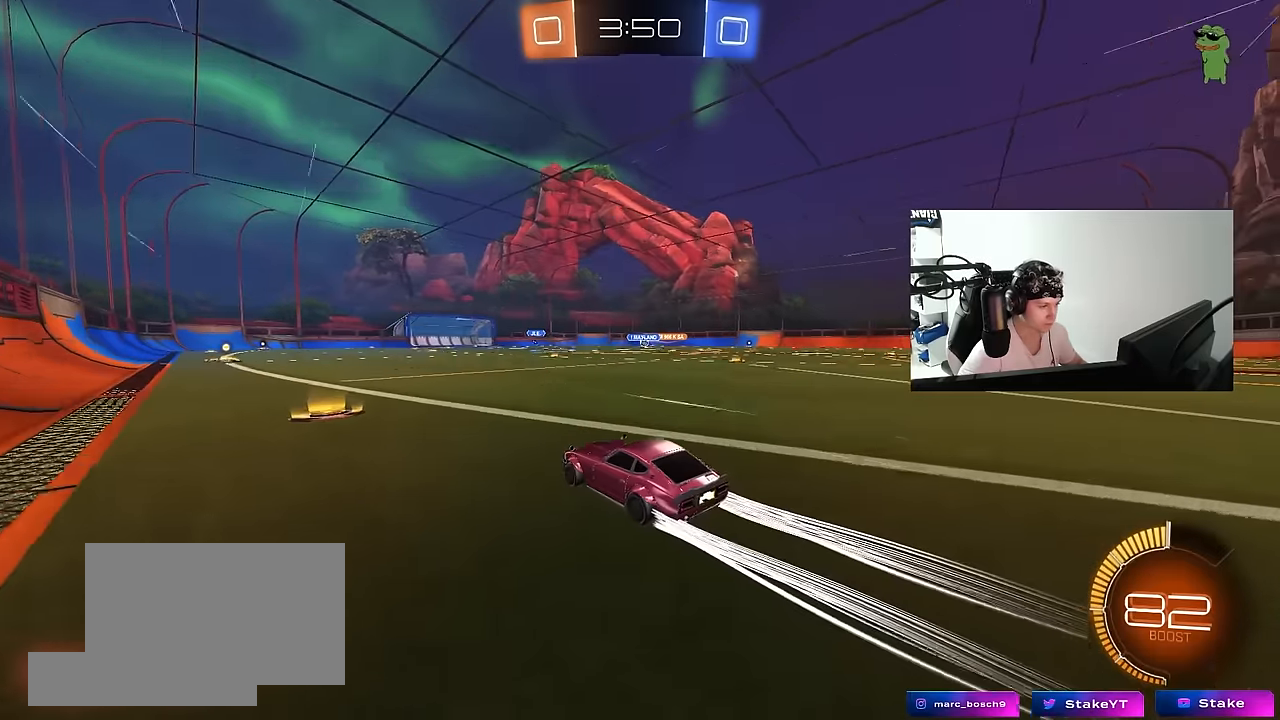
Gameplay with keyboard and mouse; each line is a JSON object with the keys and mouse buttons held at the frame after it. "events" lists presses ("down") and releases ("up") of "1", "2", "3", "4", "5", "a", "alt", "c", "caps_lock", "ctrl", "d", "e", "f", "g", "q", "r", "s", "shift", "space", "t", "tab", "v", "w", "x", "z", "mouse_left", "mouse_wheel" and "mouse_right" between this image and that frame as [ms after this image, input, new state], when the widget could be followed in between. "mouse_left", "mouse_wheel", "mouse_right" = the "left", "wheel", "right" buttons of the "mouse" list. No other keys are recorded. "wheel" means that the mouse wheel is clicked or scrolled. Mouse movement is not recorded.
{"keys": ["w"], "mouse": [], "events": [[117, "mouse_left", "down"], [217, "mouse_left", "up"], [300, "d", "down"], [400, "d", "up"]]}
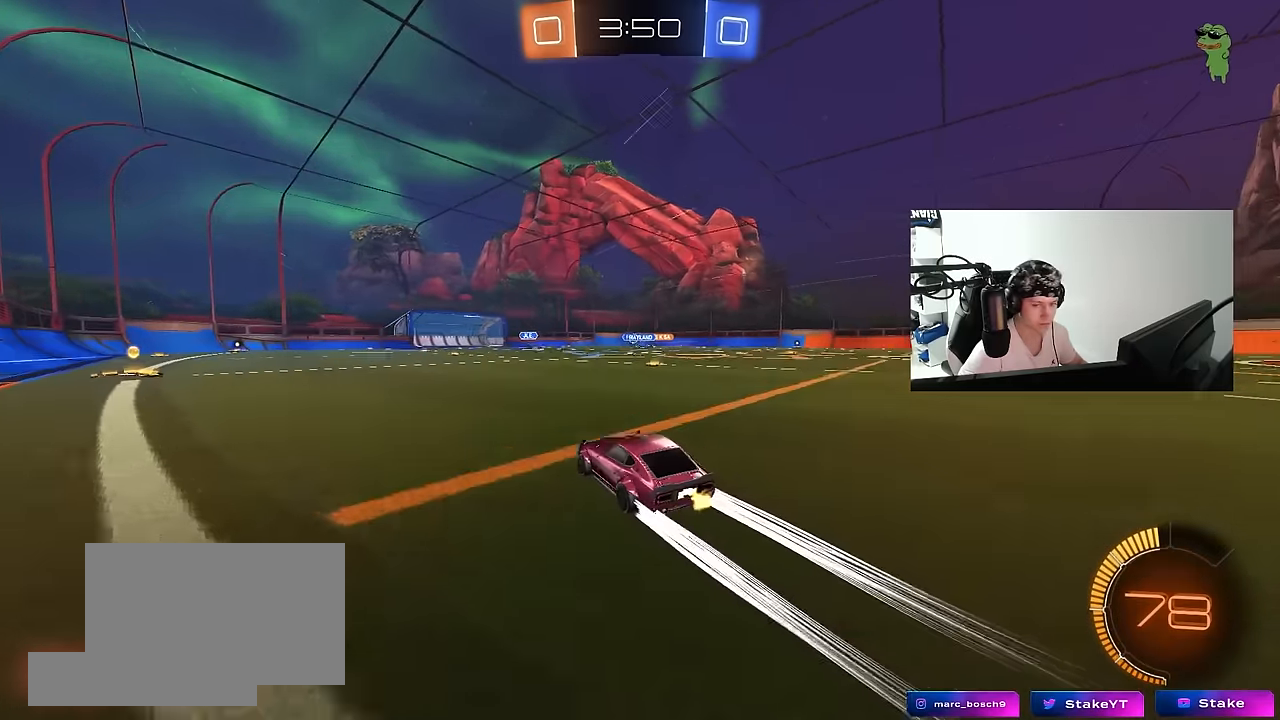
{"keys": ["w"], "mouse": [], "events": [[183, "d", "down"], [267, "d", "up"]]}
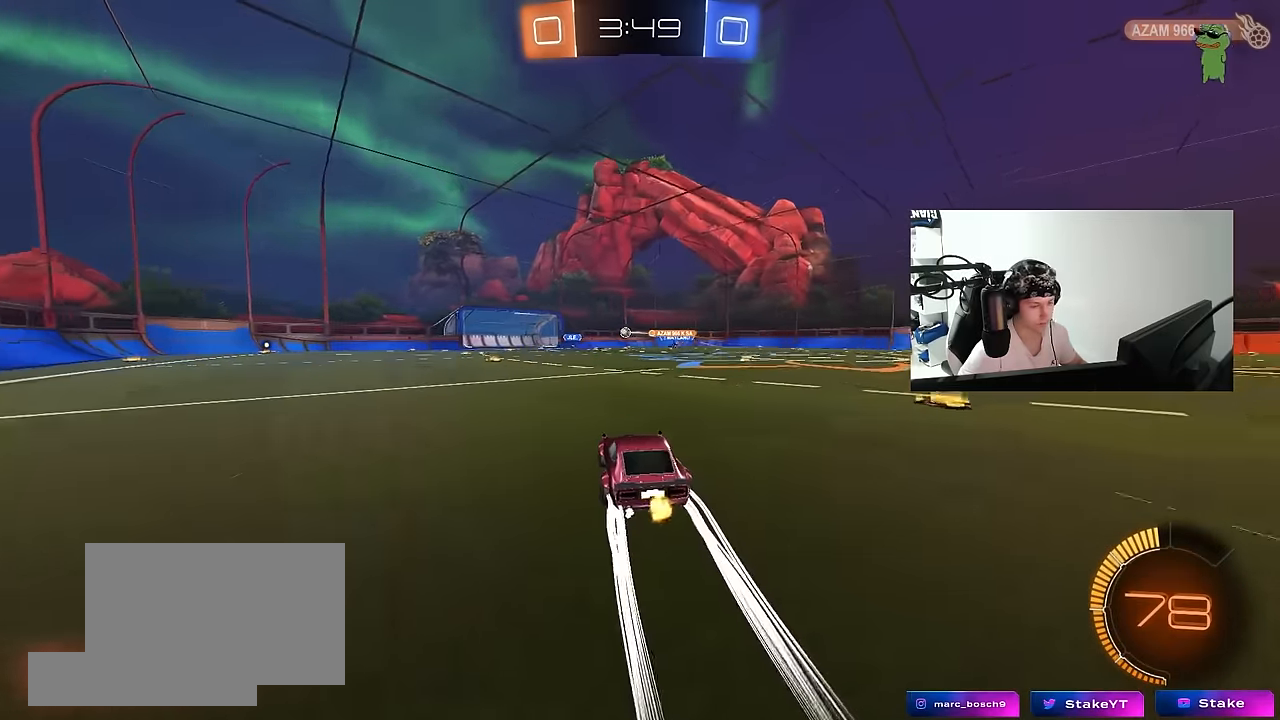
{"keys": ["d", "w"], "mouse": [], "events": [[467, "d", "down"]]}
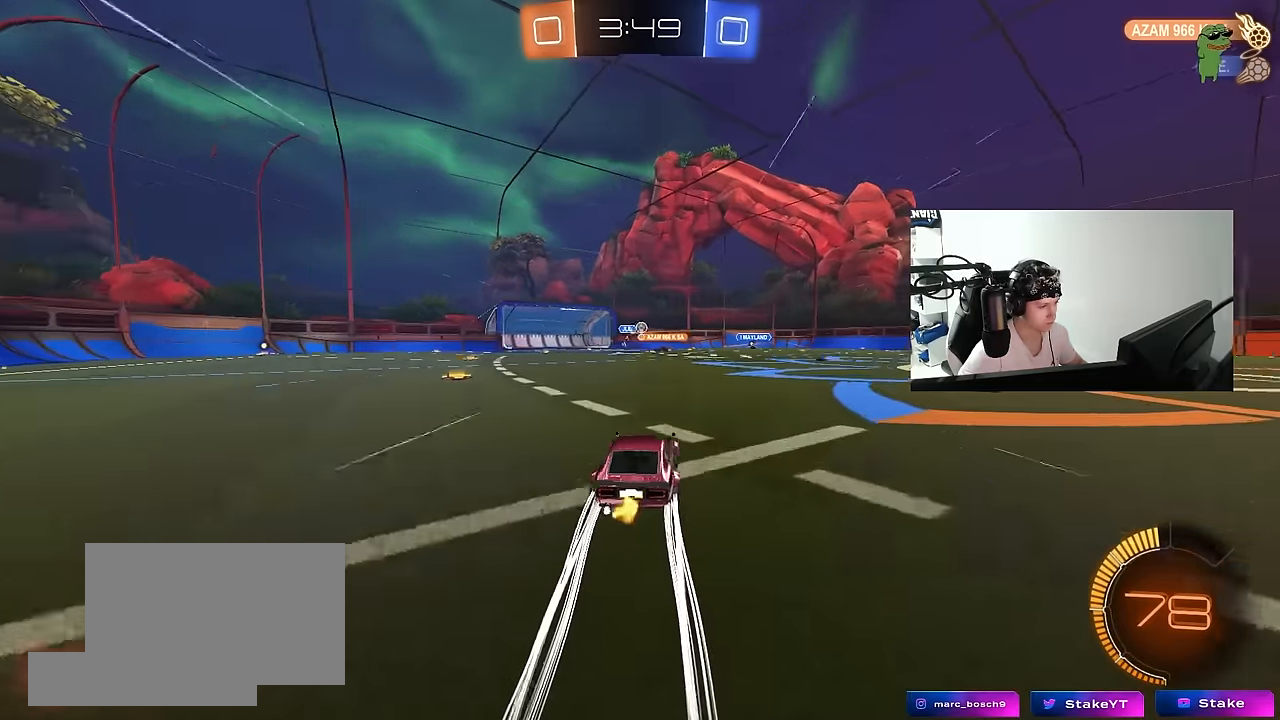
{"keys": ["w"], "mouse": [], "events": [[67, "d", "up"], [217, "d", "down"], [500, "d", "up"]]}
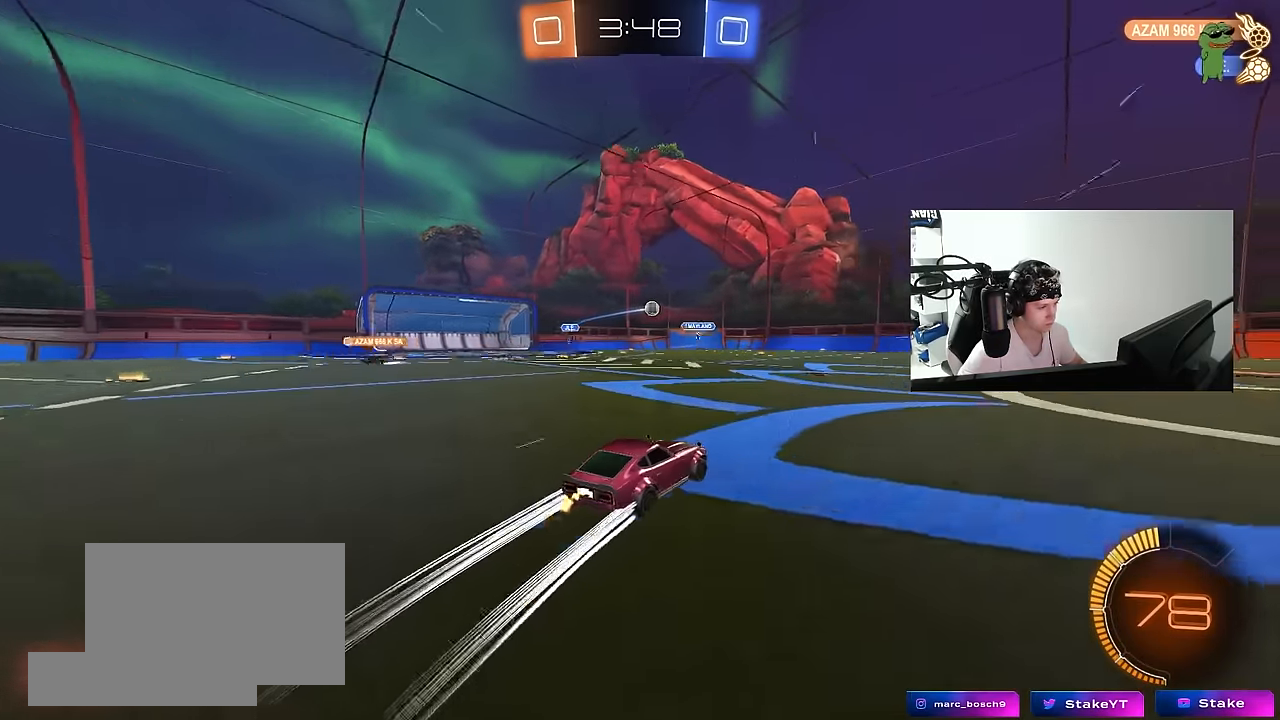
{"keys": ["w"], "mouse": [], "events": [[83, "mouse_left", "down"], [233, "mouse_left", "up"]]}
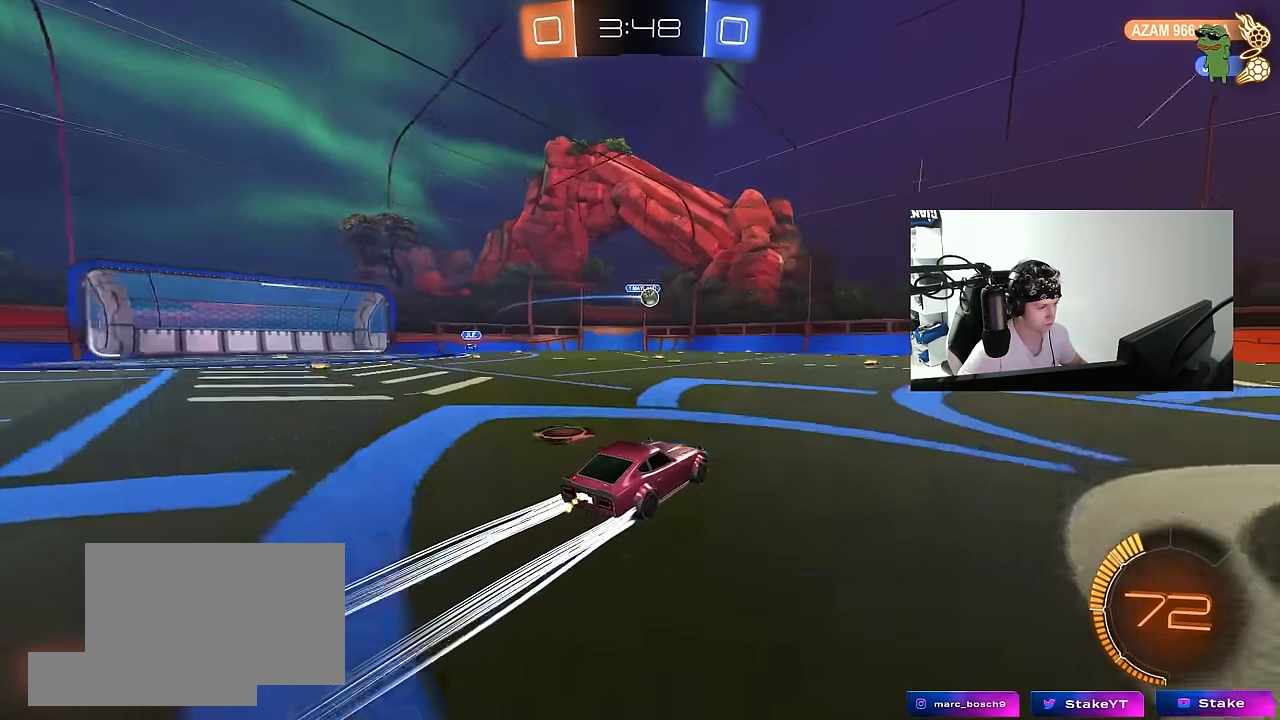
{"keys": ["w"], "mouse": [], "events": [[50, "d", "down"], [150, "d", "up"], [200, "a", "down"], [283, "a", "up"], [383, "d", "down"], [467, "d", "up"]]}
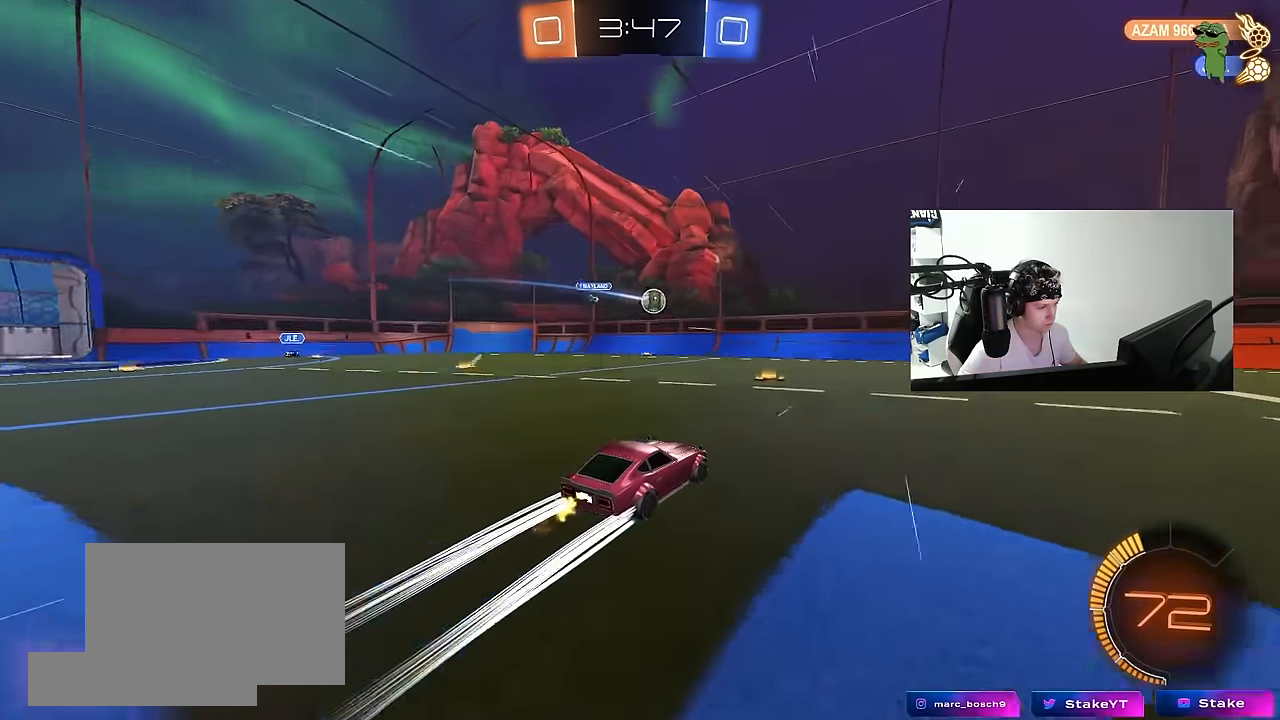
{"keys": ["w"], "mouse": [], "events": [[350, "d", "down"], [483, "d", "up"]]}
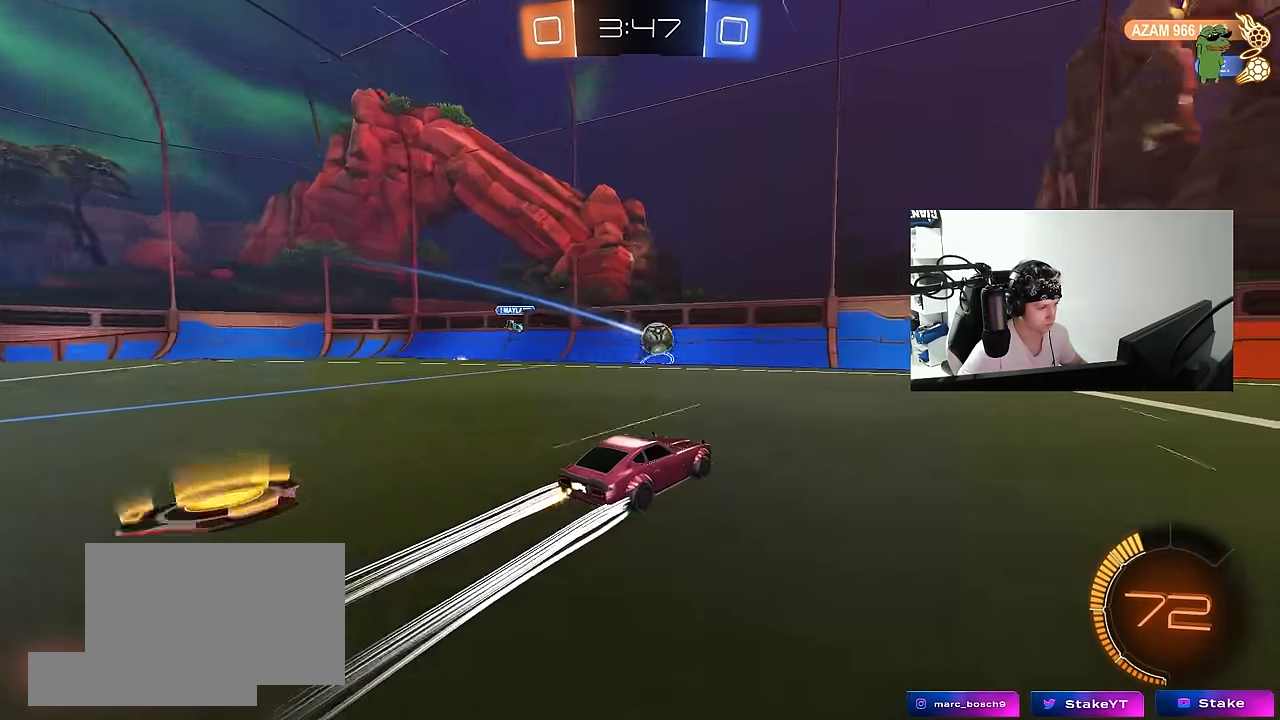
{"keys": ["d", "w"], "mouse": ["left"], "events": [[83, "mouse_left", "down"], [217, "mouse_left", "up"], [317, "d", "down"], [417, "shift", "down"], [500, "mouse_left", "down"], [500, "shift", "up"]]}
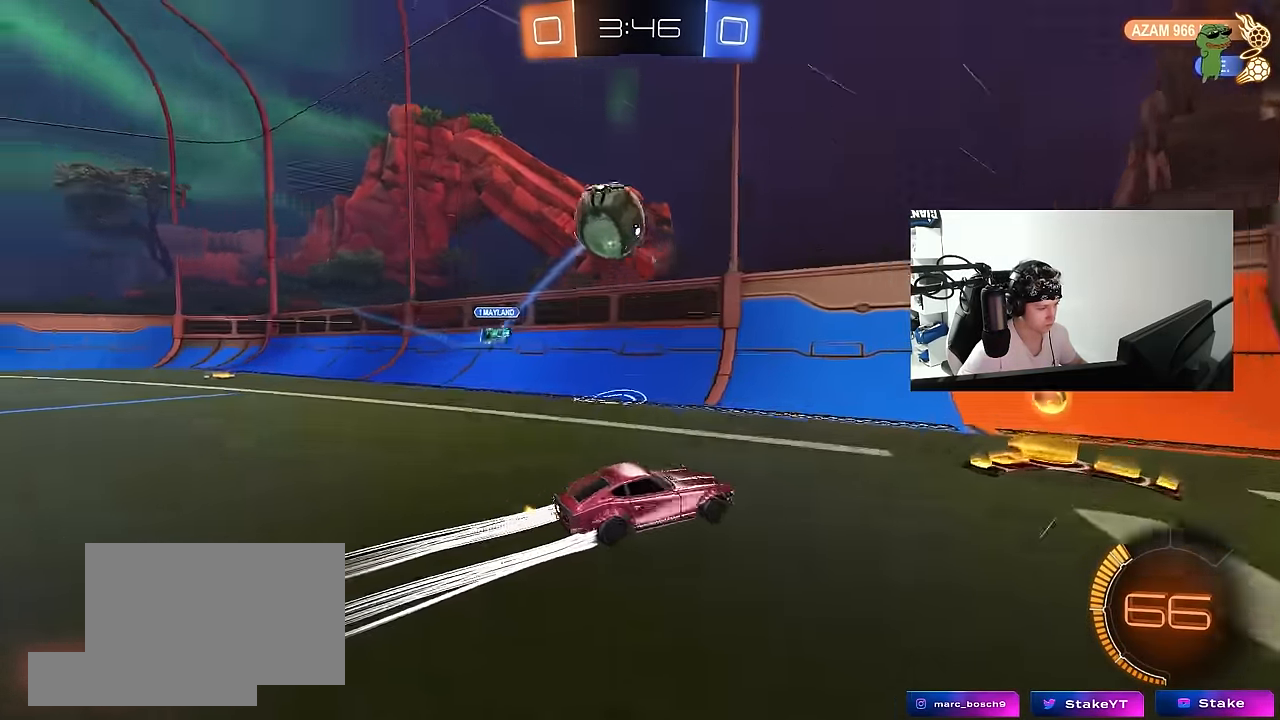
{"keys": ["d", "w"], "mouse": [], "events": [[200, "mouse_left", "up"]]}
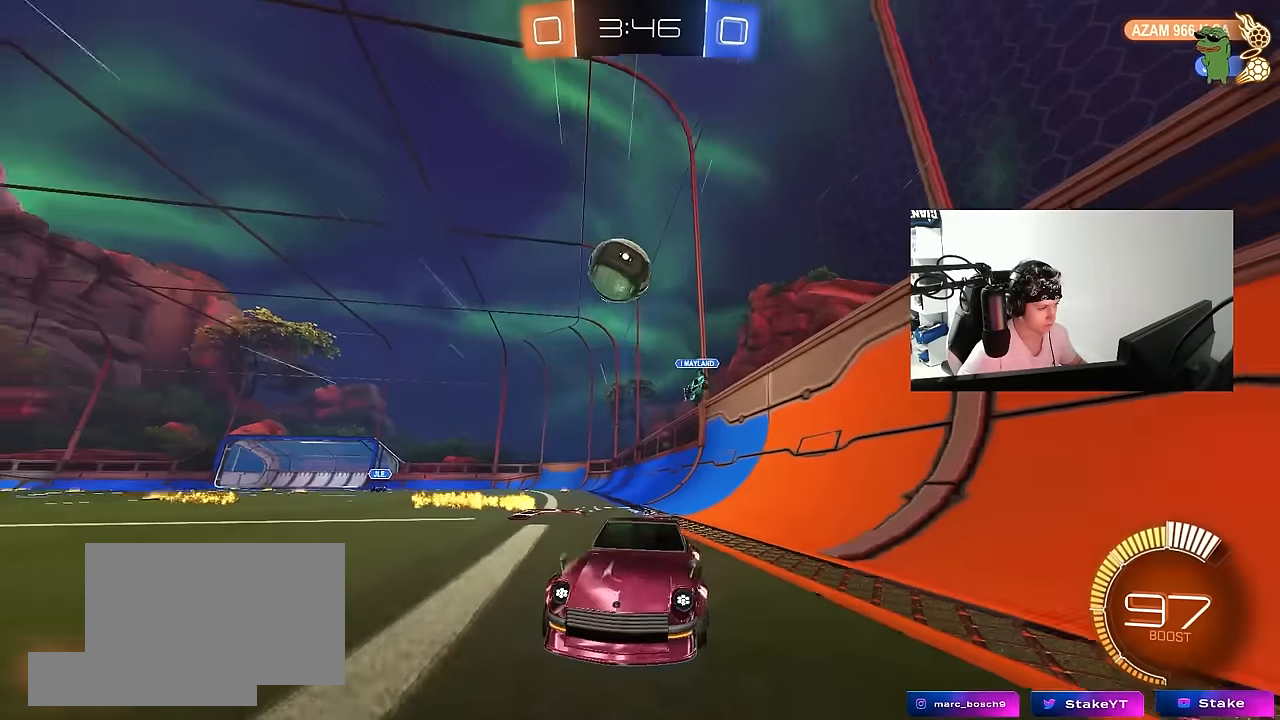
{"keys": ["a", "s"], "mouse": [], "events": [[117, "d", "up"], [217, "w", "up"], [300, "a", "down"], [300, "s", "down"]]}
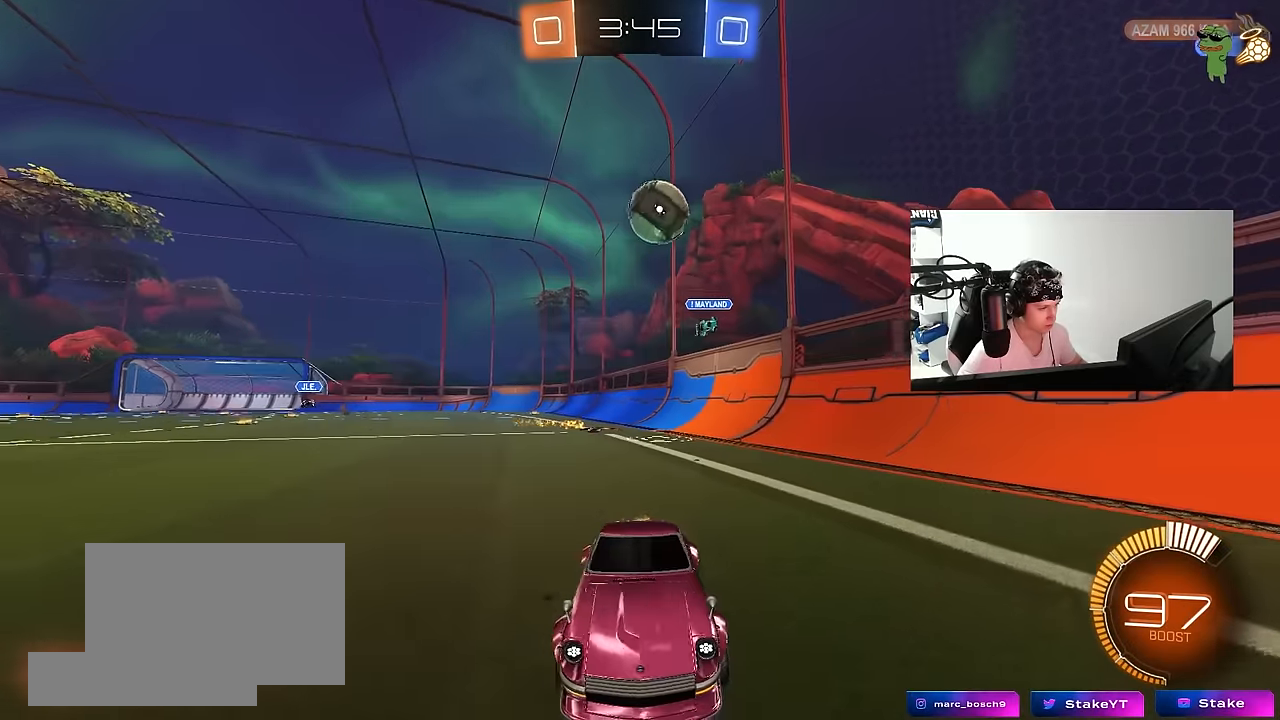
{"keys": [], "mouse": [], "events": [[217, "s", "up"], [367, "a", "up"]]}
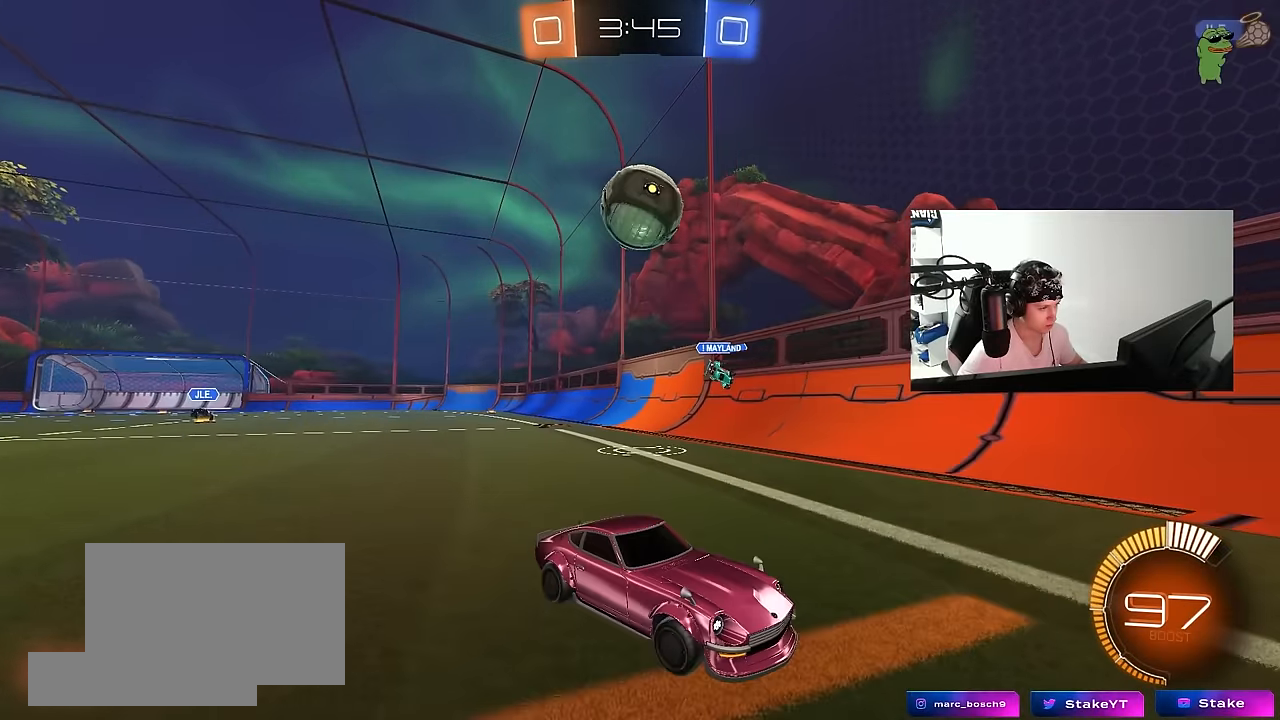
{"keys": [], "mouse": ["left"], "events": [[100, "a", "down"], [100, "s", "down"], [150, "a", "up"], [150, "mouse_right", "down"], [200, "s", "up"], [234, "mouse_left", "down"], [234, "mouse_right", "up"], [284, "a", "down"], [284, "d", "down"], [284, "s", "down"], [334, "d", "up"], [434, "a", "up"], [434, "s", "up"]]}
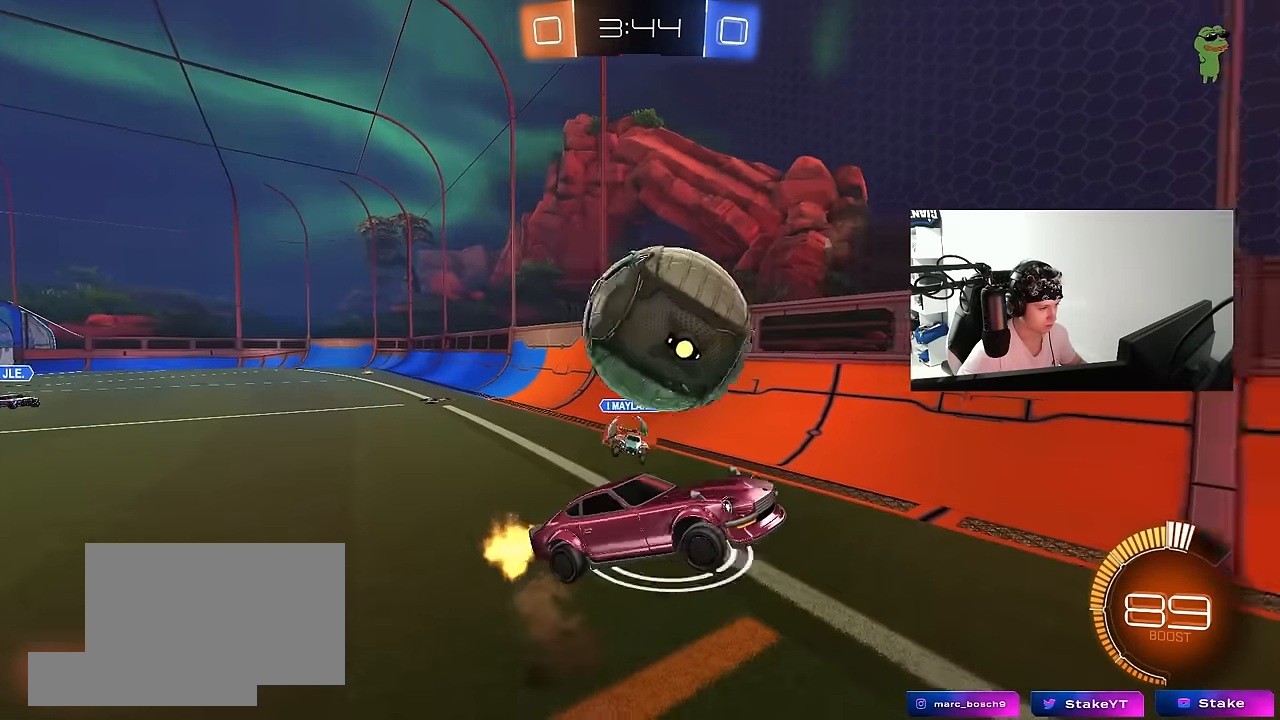
{"keys": ["d"], "mouse": ["left"], "events": [[17, "a", "down"], [67, "w", "down"], [117, "a", "up"], [117, "d", "down"], [200, "d", "up"], [250, "w", "up"], [450, "d", "down"]]}
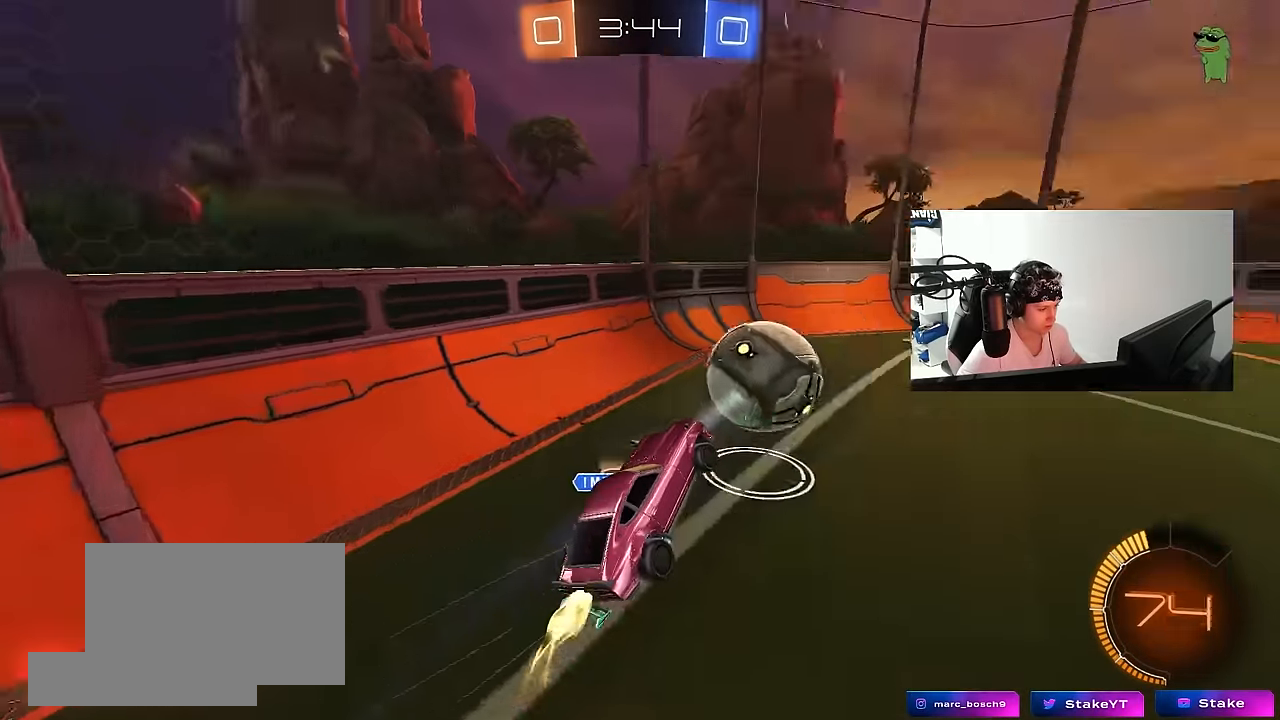
{"keys": ["d", "s", "shift"], "mouse": ["left"], "events": [[34, "d", "up"], [134, "a", "down"], [184, "a", "up"], [184, "mouse_left", "up"], [184, "shift", "down"], [234, "d", "down"], [267, "w", "down"], [317, "mouse_left", "down"], [367, "mouse_right", "down"], [500, "mouse_right", "up"], [500, "s", "down"], [500, "w", "up"]]}
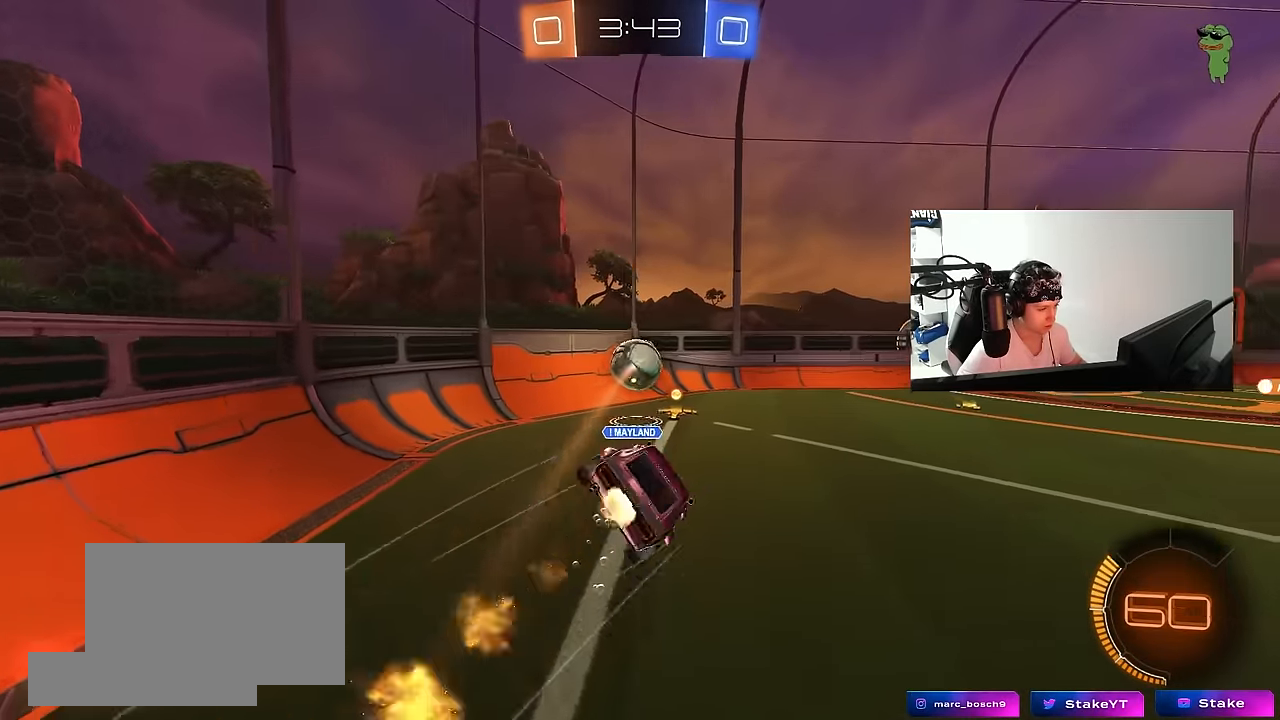
{"keys": ["d", "shift"], "mouse": [], "events": [[234, "s", "up"], [384, "mouse_left", "up"], [434, "s", "down"], [484, "s", "up"]]}
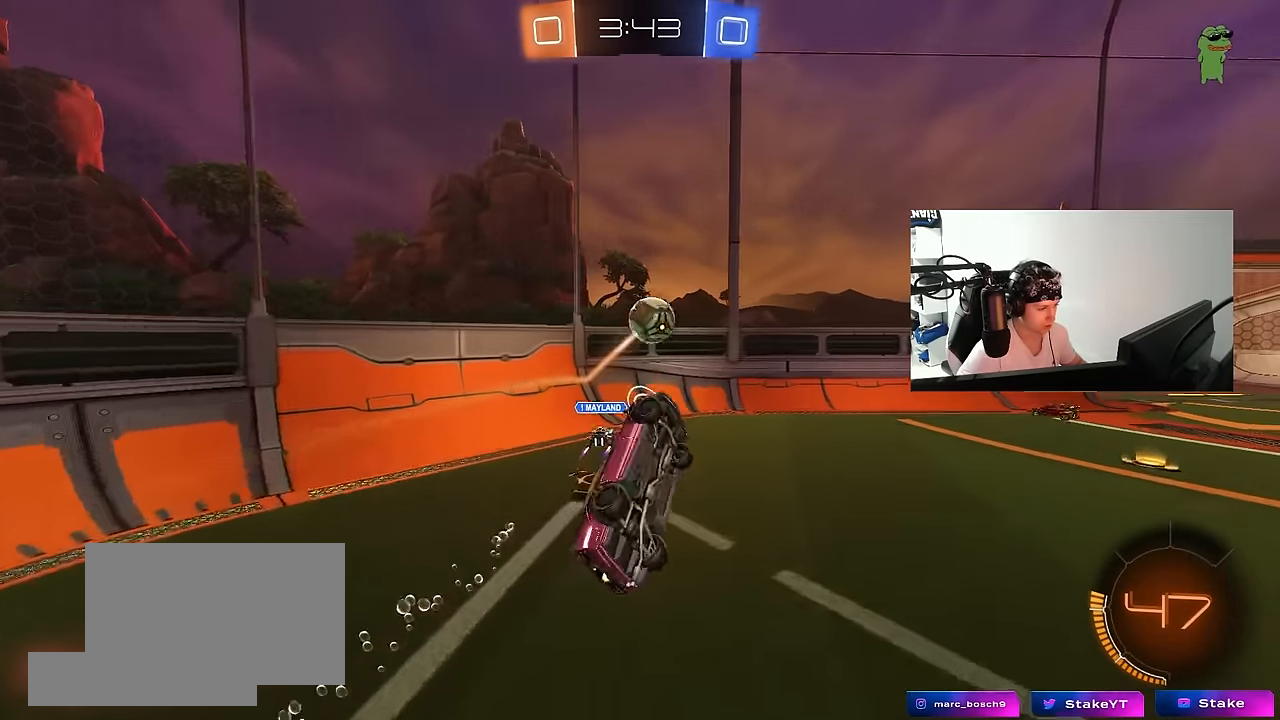
{"keys": [], "mouse": [], "events": [[117, "s", "down"], [167, "s", "up"], [300, "d", "up"], [300, "shift", "up"], [350, "w", "down"], [400, "w", "up"]]}
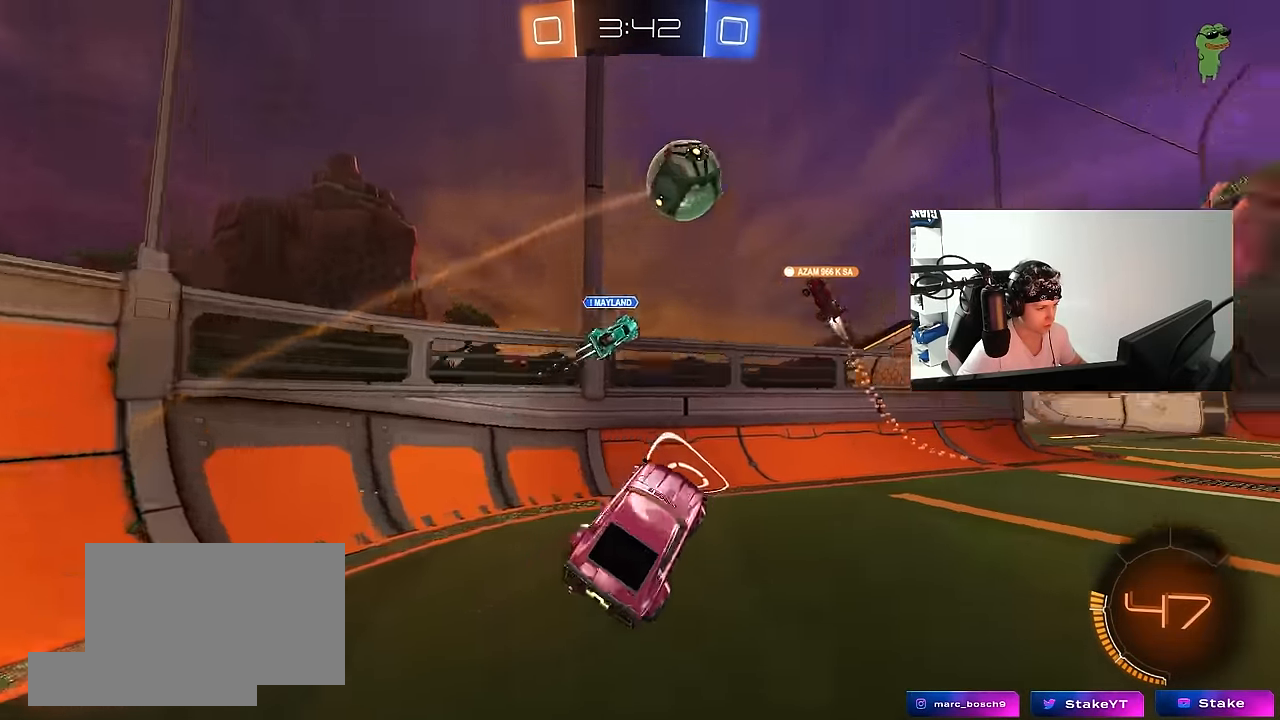
{"keys": ["w"], "mouse": [], "events": [[34, "d", "down"], [84, "w", "down"], [467, "shift", "down"], [500, "d", "up"], [500, "shift", "up"]]}
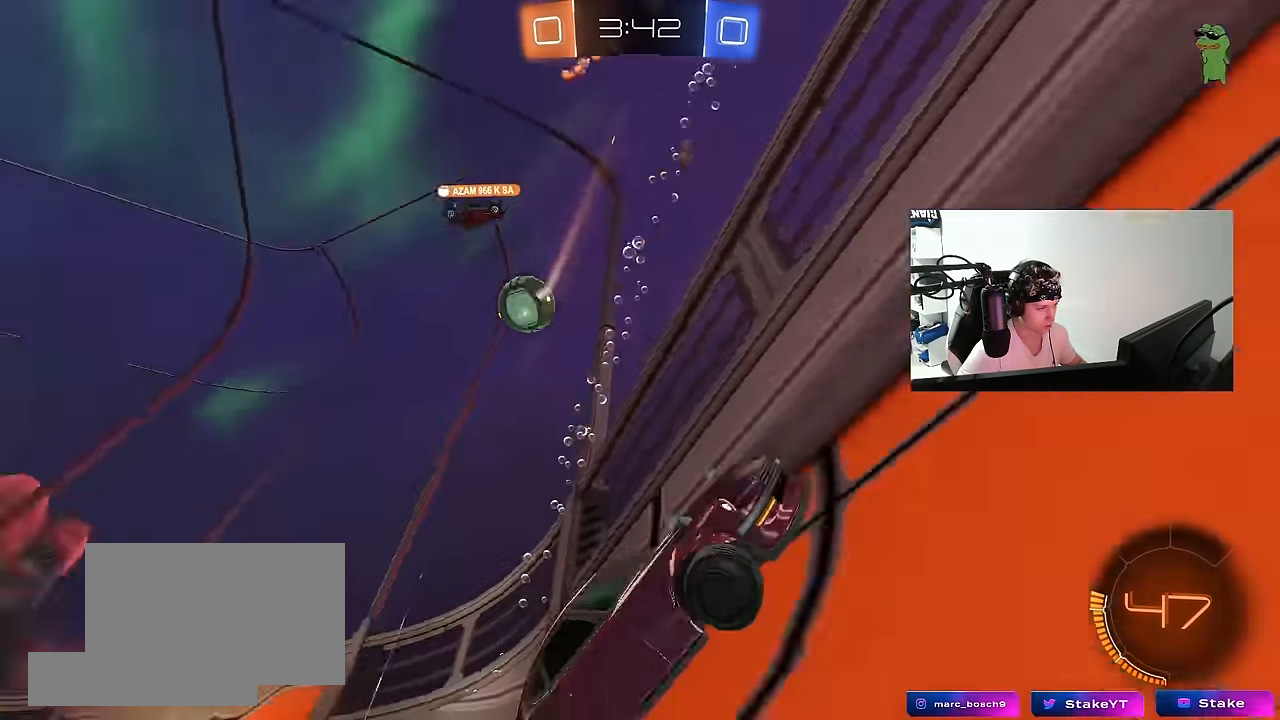
{"keys": [], "mouse": [], "events": [[100, "a", "down"], [234, "w", "up"], [284, "s", "down"], [467, "a", "up"], [467, "s", "up"]]}
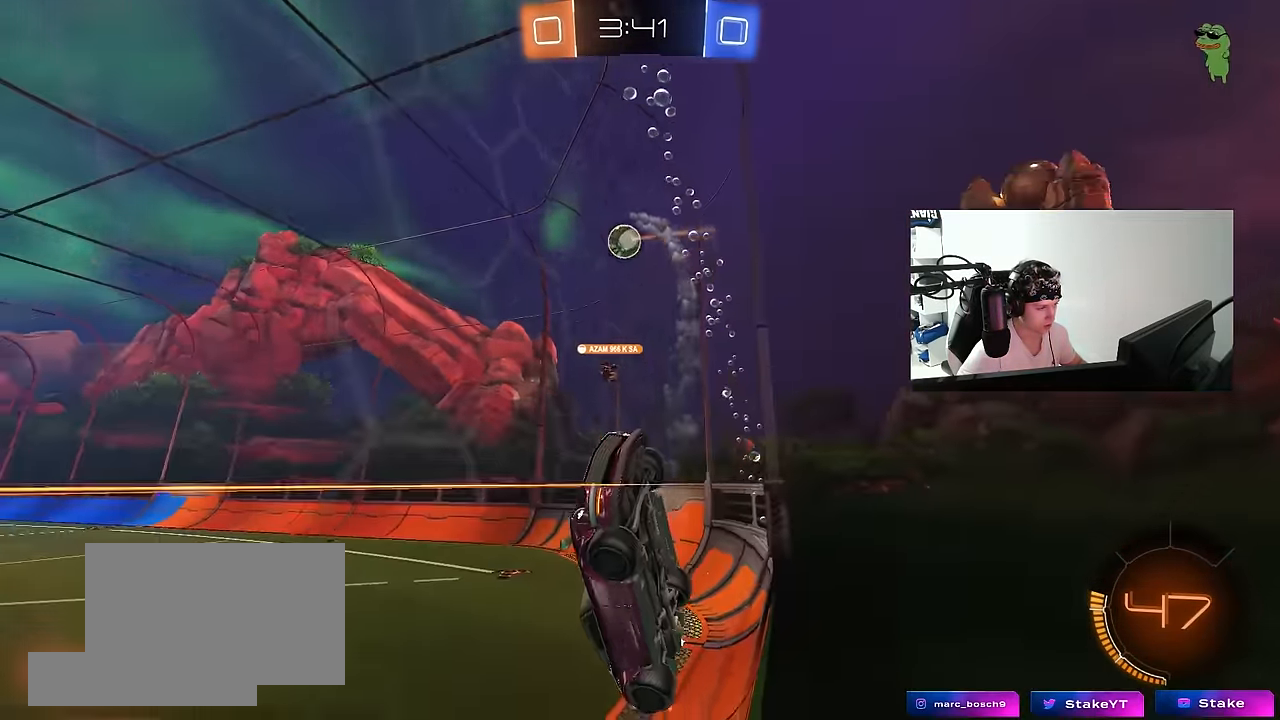
{"keys": ["d", "w"], "mouse": [], "events": [[17, "d", "down"], [67, "w", "down"], [217, "shift", "down"], [300, "shift", "up"]]}
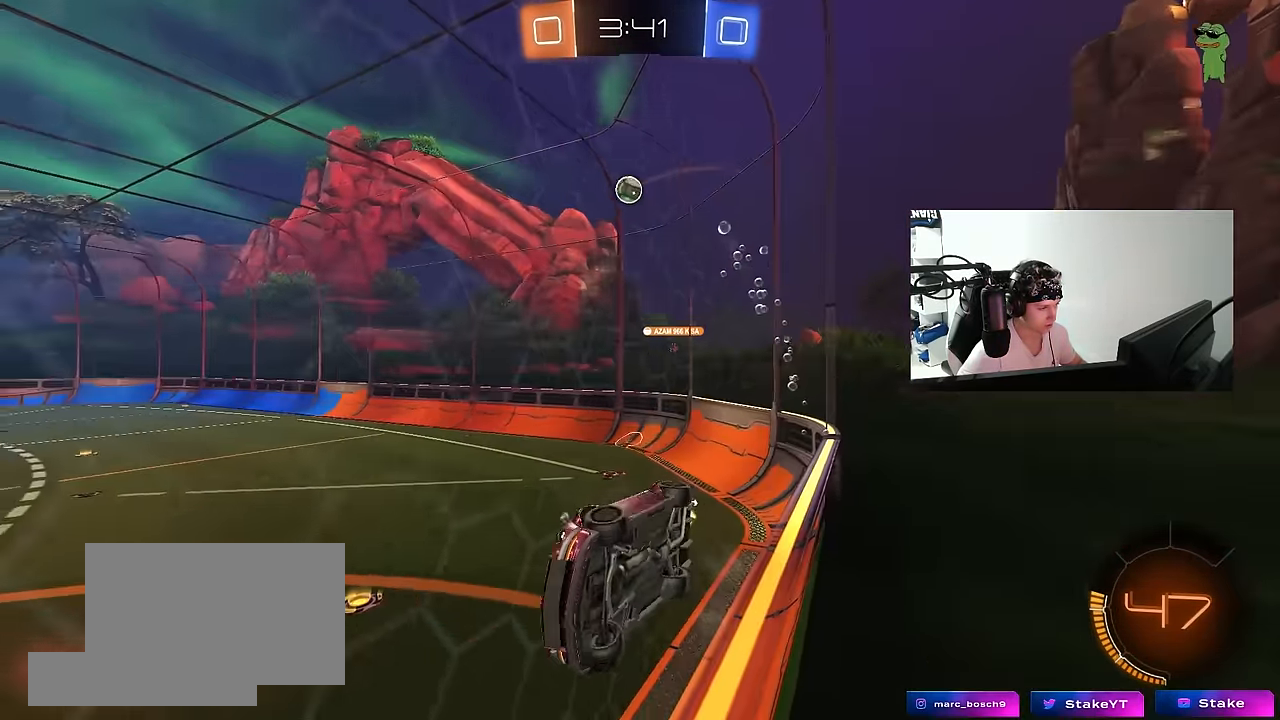
{"keys": ["a", "s"], "mouse": [], "events": [[134, "d", "up"], [134, "mouse_left", "down"], [134, "mouse_right", "down"], [134, "w", "up"], [184, "space", "down"], [217, "a", "down"], [217, "s", "down"], [217, "shift", "down"], [317, "space", "up"], [350, "mouse_left", "up"], [367, "mouse_right", "up"], [417, "shift", "up"]]}
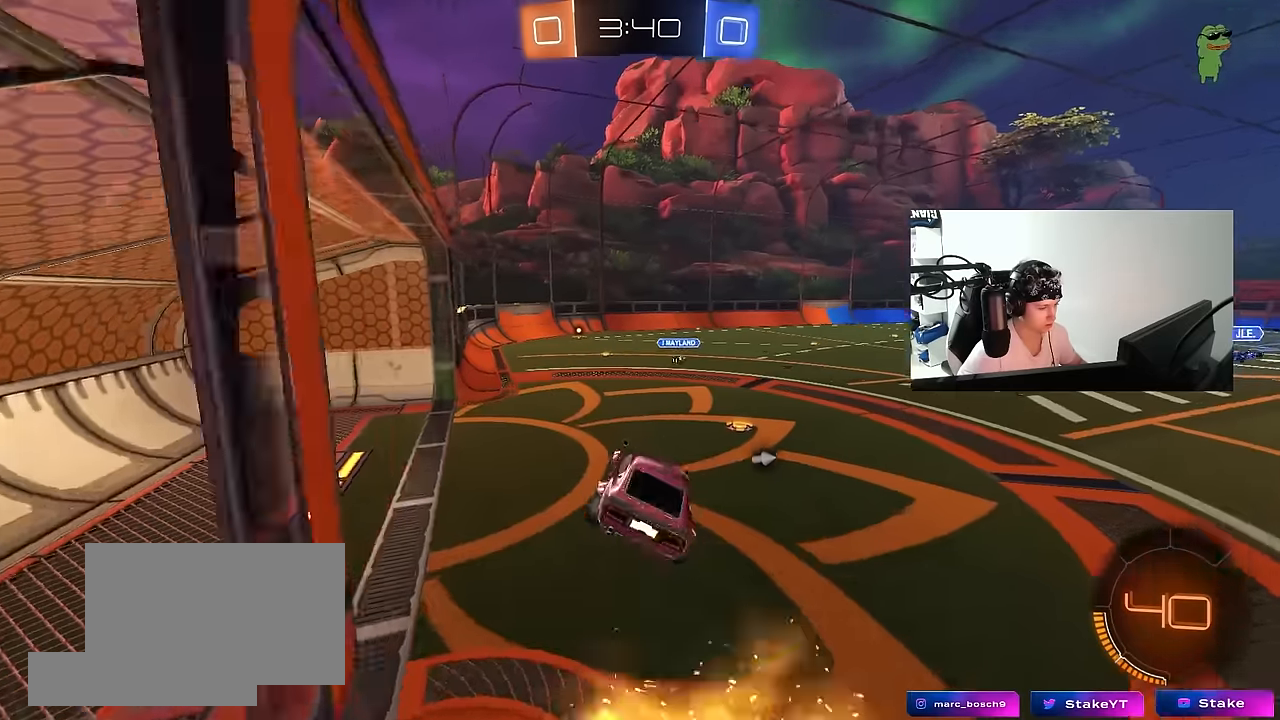
{"keys": ["w"], "mouse": ["right"], "events": [[50, "a", "up"], [50, "s", "up"], [100, "d", "down"], [233, "space", "down"], [283, "d", "up"], [283, "w", "down"], [383, "mouse_right", "down"], [383, "space", "up"]]}
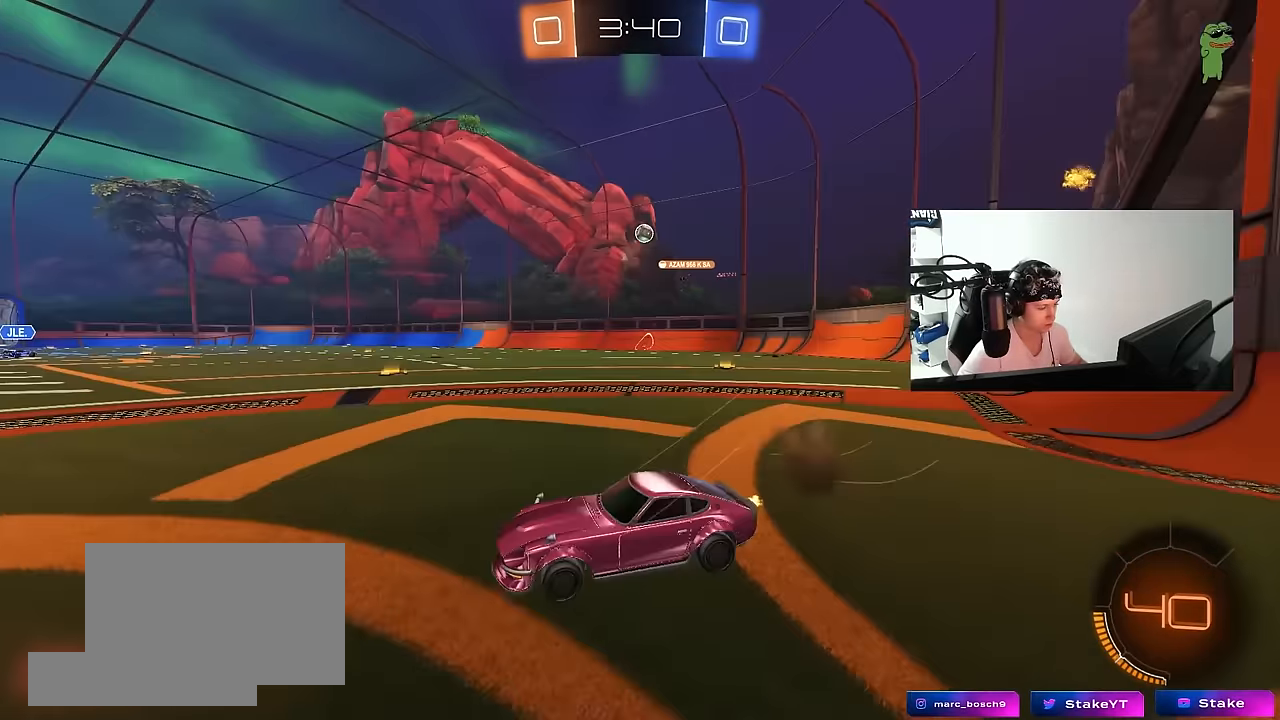
{"keys": ["d", "w"], "mouse": [], "events": [[17, "d", "down"], [50, "mouse_right", "up"], [117, "mouse_left", "down"], [217, "mouse_left", "up"], [300, "d", "up"], [400, "d", "down"]]}
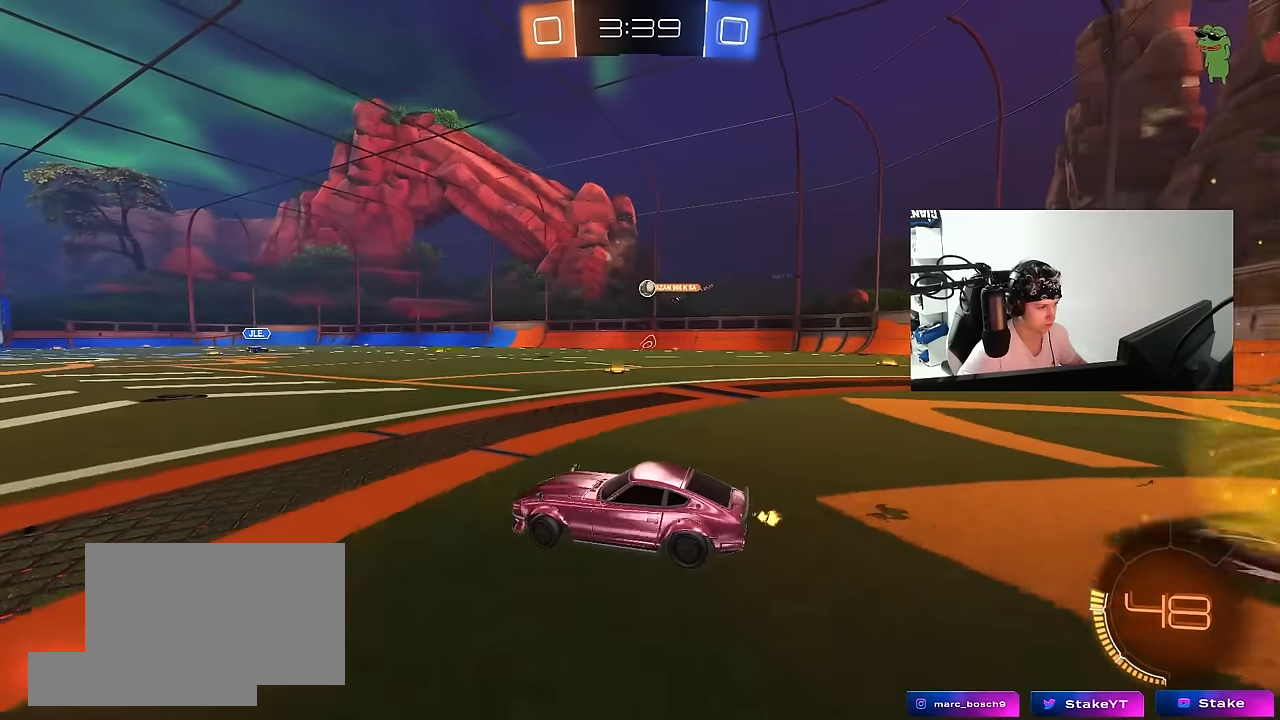
{"keys": ["w"], "mouse": [], "events": [[83, "d", "up"], [133, "mouse_left", "down"], [467, "mouse_left", "up"]]}
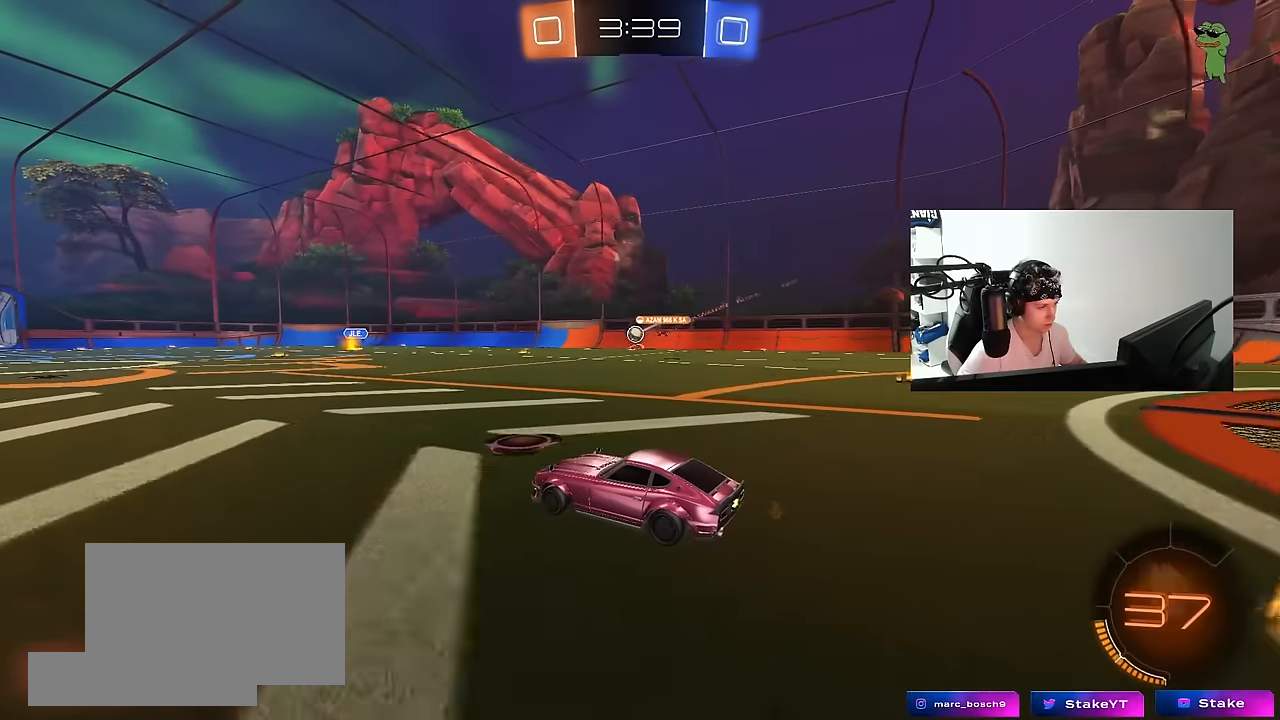
{"keys": ["w"], "mouse": [], "events": [[250, "a", "down"], [283, "a", "up"]]}
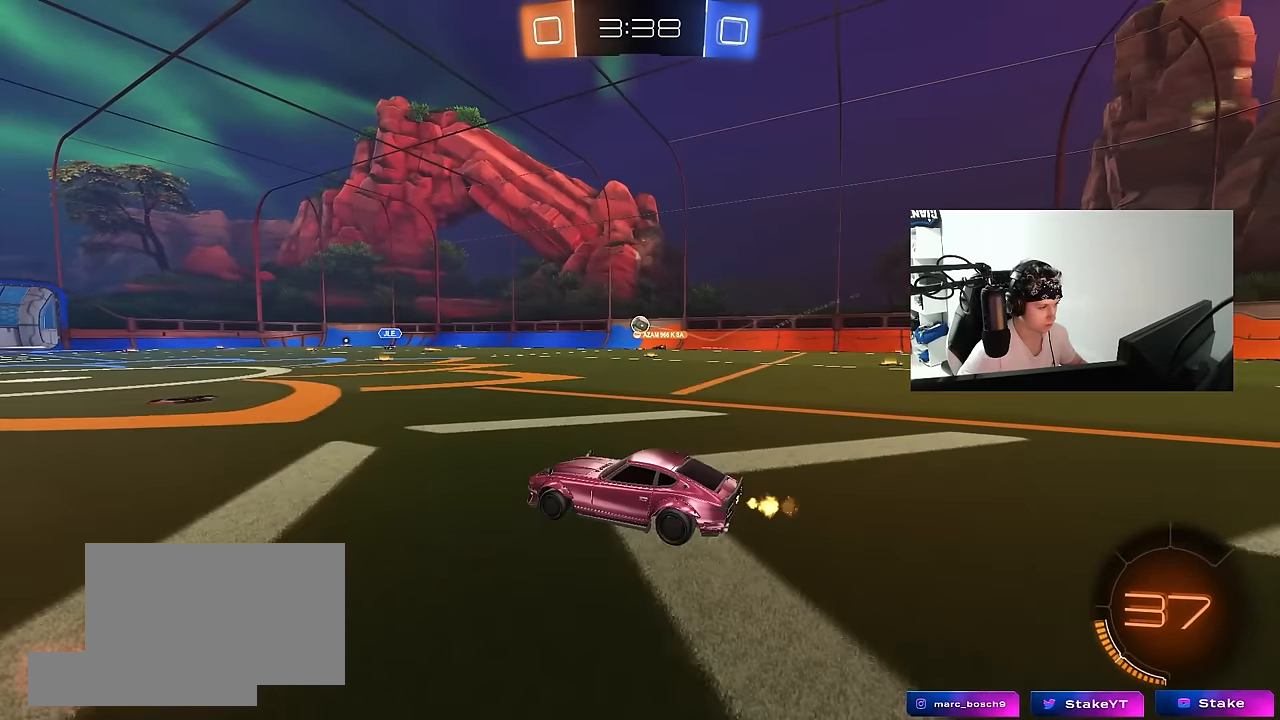
{"keys": ["d", "w"], "mouse": [], "events": [[250, "d", "down"], [350, "shift", "down"], [450, "shift", "up"]]}
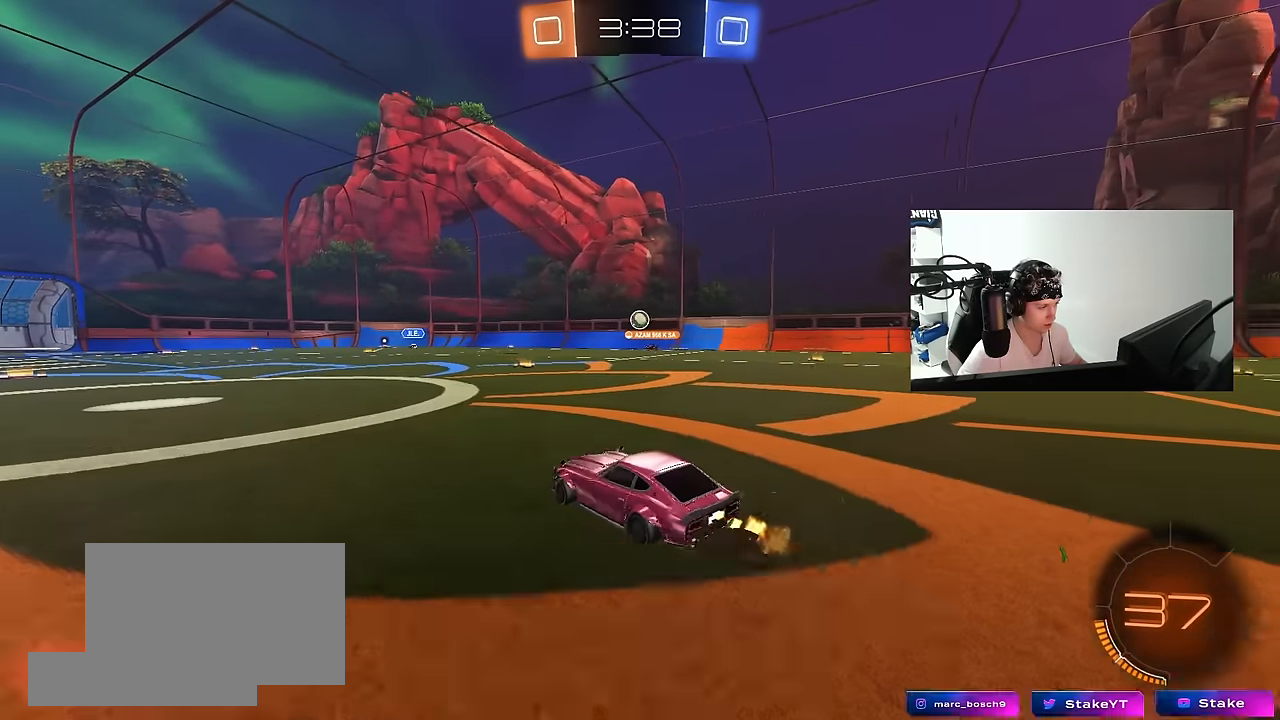
{"keys": ["w"], "mouse": [], "events": [[133, "d", "up"]]}
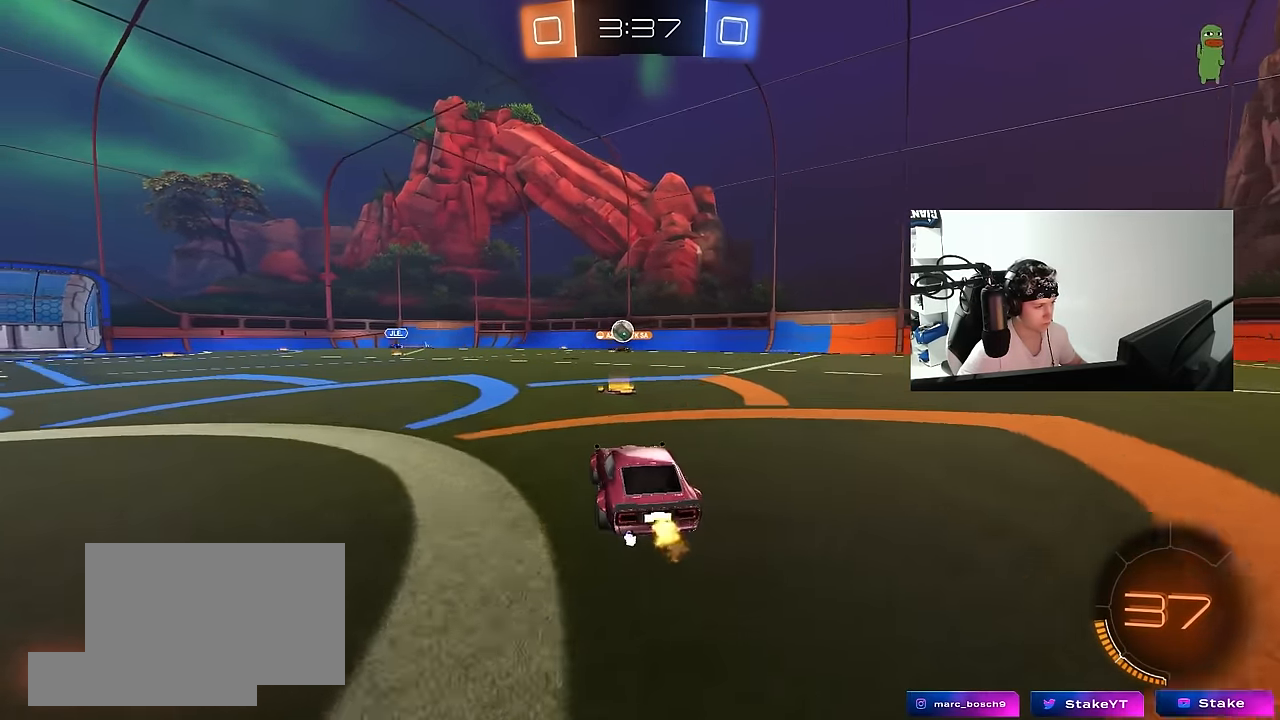
{"keys": ["w"], "mouse": [], "events": [[50, "d", "down"], [150, "d", "up"], [233, "a", "down"], [383, "a", "up"]]}
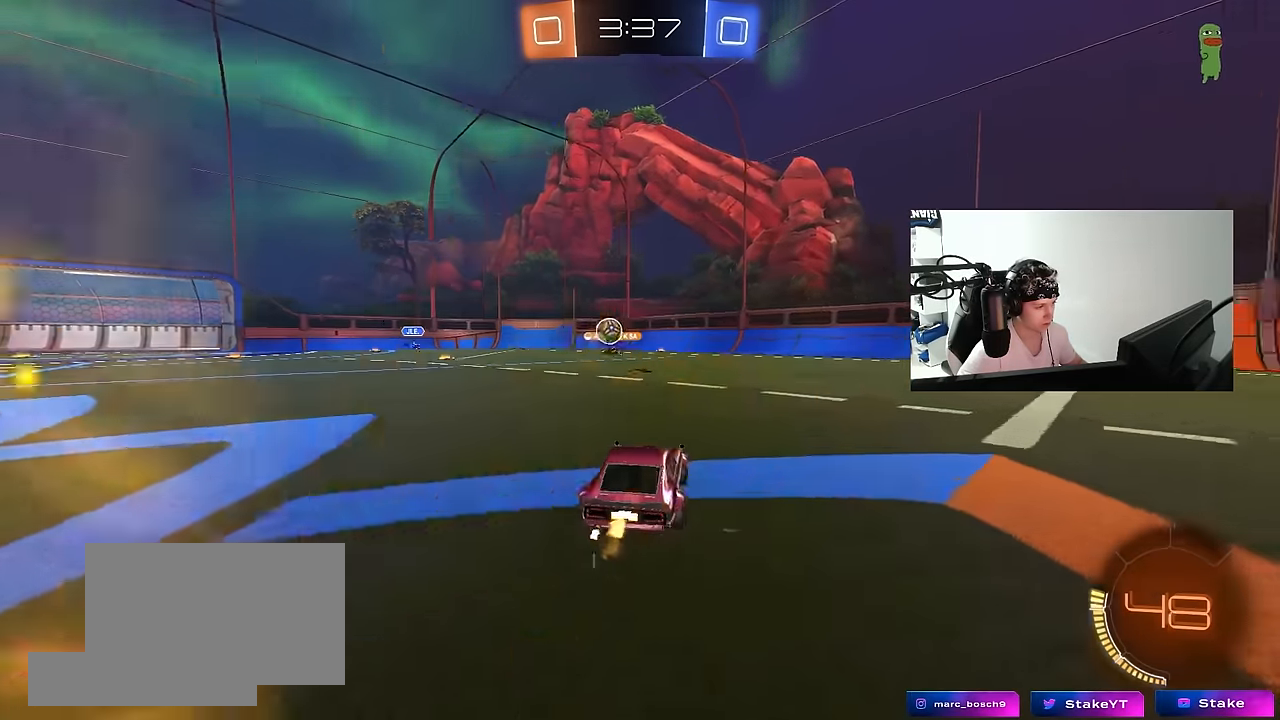
{"keys": ["w"], "mouse": [], "events": [[167, "a", "down"], [450, "a", "up"]]}
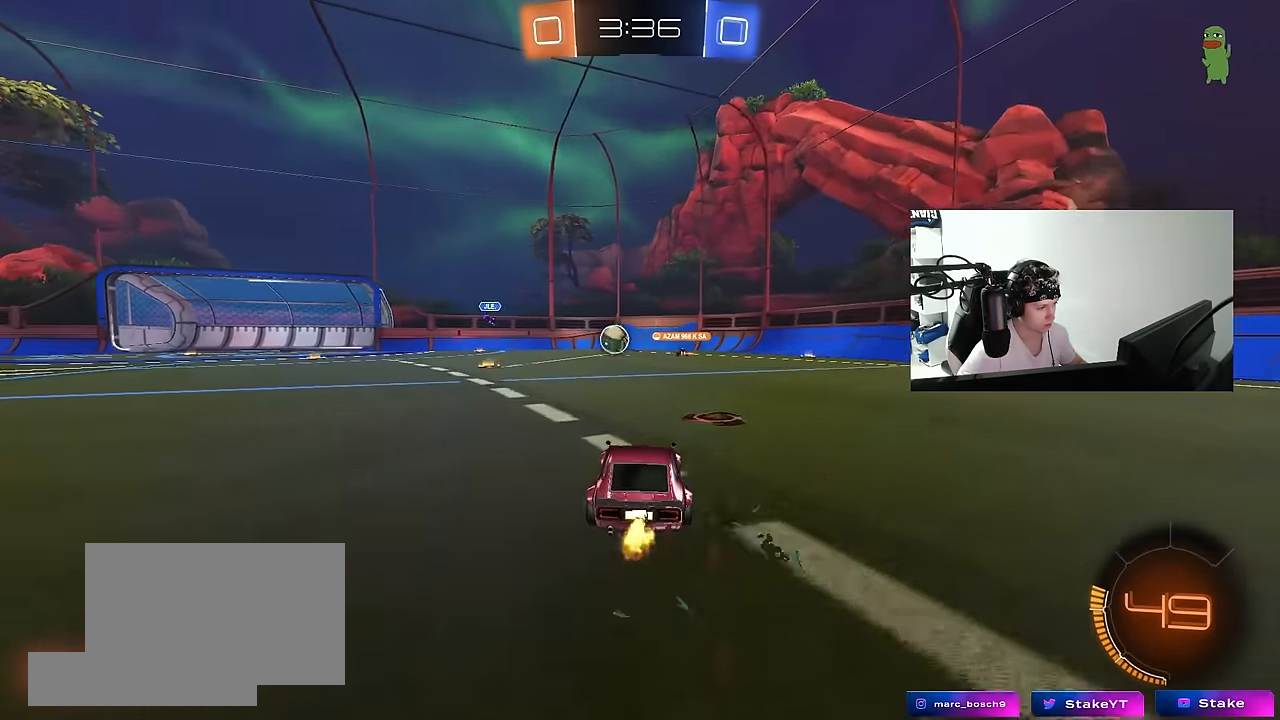
{"keys": ["w"], "mouse": [], "events": [[83, "a", "down"], [267, "mouse_left", "down"], [317, "a", "up"], [467, "mouse_left", "up"]]}